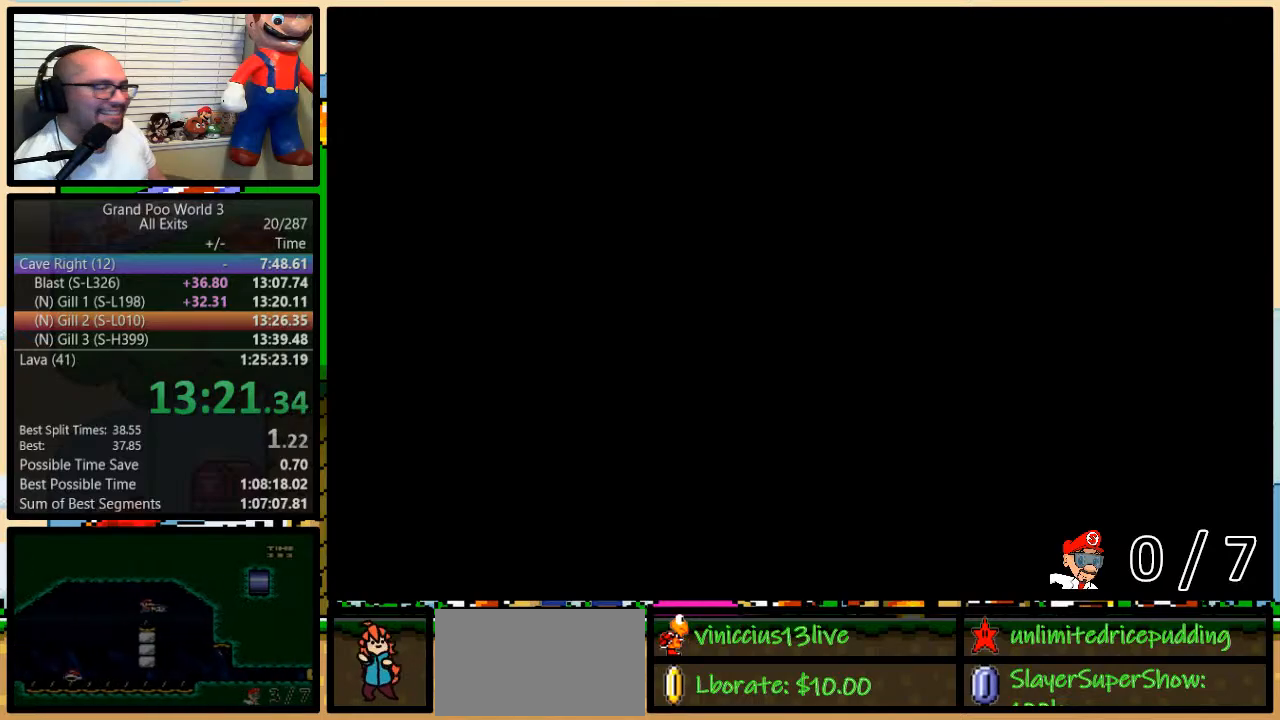
Gameplay with a controller (Nintendo layout); each line is a JSON object with the inputs held at the frame after it. "events" lists button and stick changes between this image and that frame as [ms after this image, input, new state], when the widget could be followed in between. Not read: L3 R3.
{"buttons": ["Y", "DPAD_RIGHT"], "events": []}
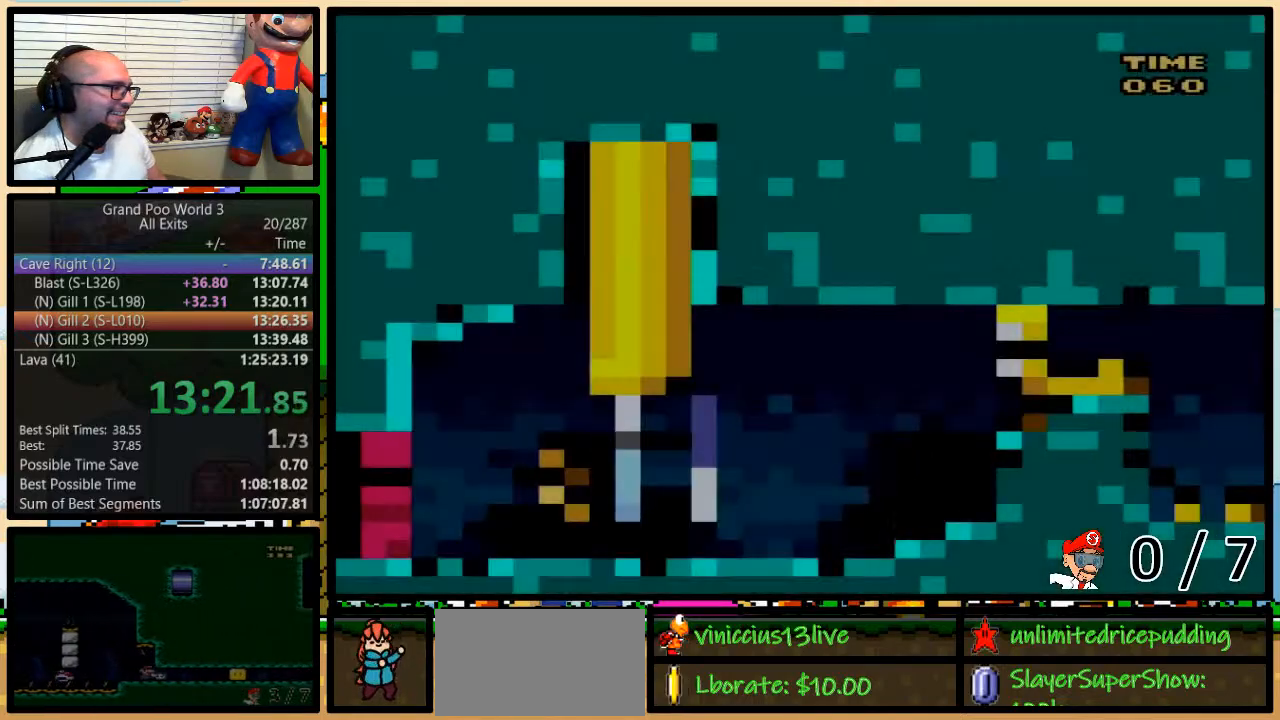
{"buttons": ["Y", "DPAD_RIGHT"], "events": []}
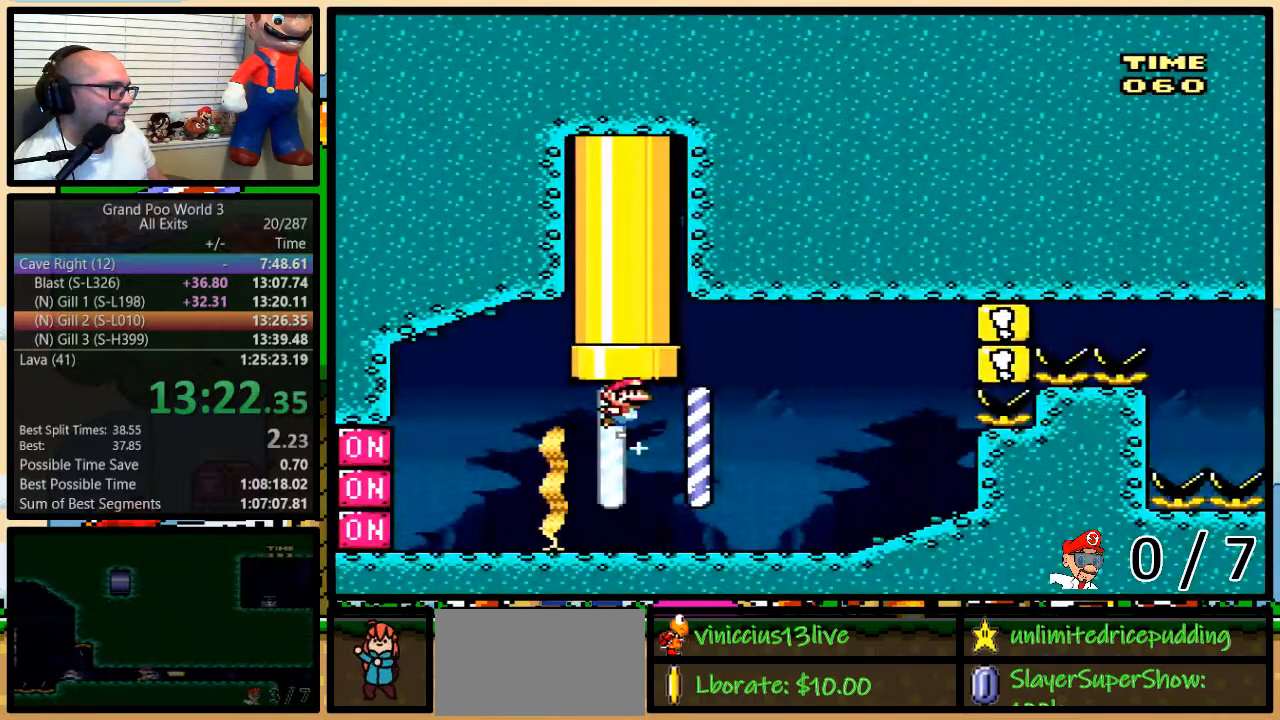
{"buttons": ["Y", "DPAD_UP", "DPAD_RIGHT"], "events": [[100, "DPAD_LEFT", "down"], [100, "DPAD_RIGHT", "up"], [100, "Y", "up"], [167, "R1", "down"], [167, "Y", "down"], [200, "DPAD_LEFT", "up"], [200, "DPAD_RIGHT", "down"], [267, "R1", "up"], [267, "Y", "up"], [283, "DPAD_UP", "down"], [317, "B", "down"], [317, "Y", "down"], [383, "DPAD_RIGHT", "up"], [417, "DPAD_RIGHT", "down"], [483, "B", "up"]]}
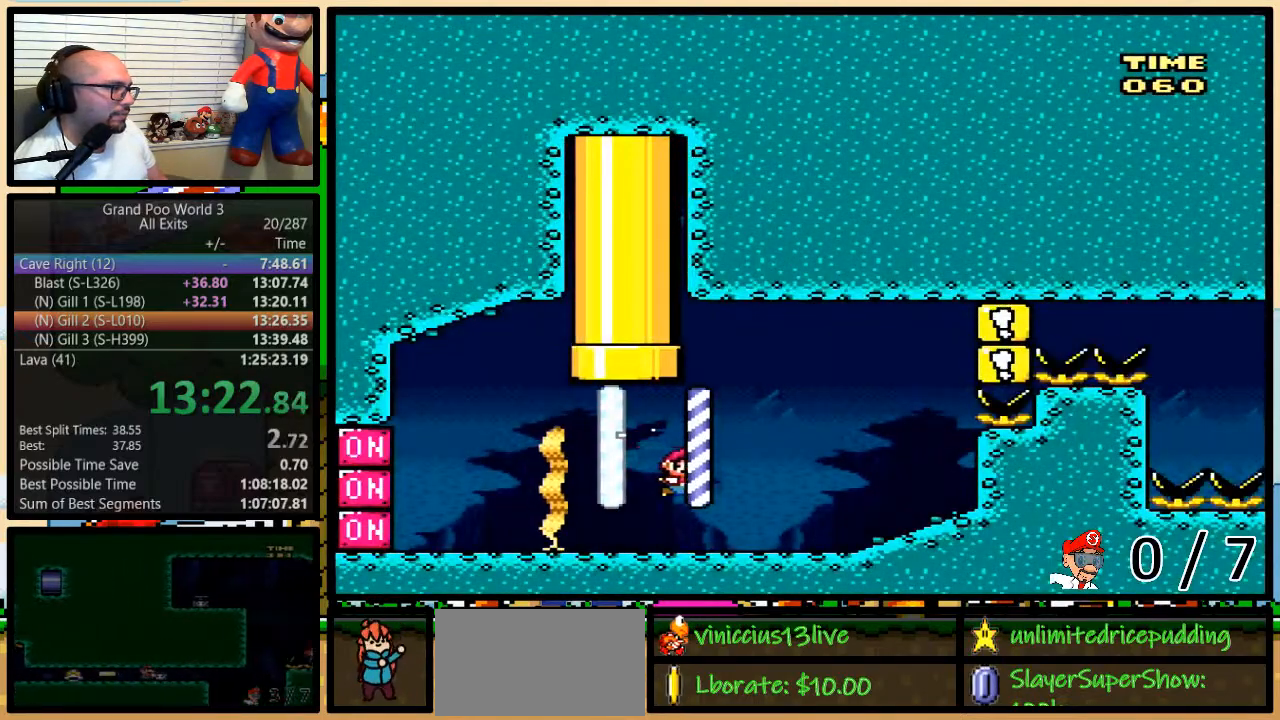
{"buttons": ["B", "Y", "R1", "DPAD_UP", "DPAD_RIGHT"], "events": [[67, "B", "down"], [67, "DPAD_LEFT", "down"], [67, "DPAD_RIGHT", "up"], [67, "DPAD_UP", "up"], [100, "B", "up"], [100, "R1", "down"], [167, "R1", "up"], [167, "Y", "up"], [233, "DPAD_UP", "down"], [267, "B", "down"], [267, "DPAD_LEFT", "up"], [283, "DPAD_RIGHT", "down"], [283, "Y", "down"], [467, "R1", "down"]]}
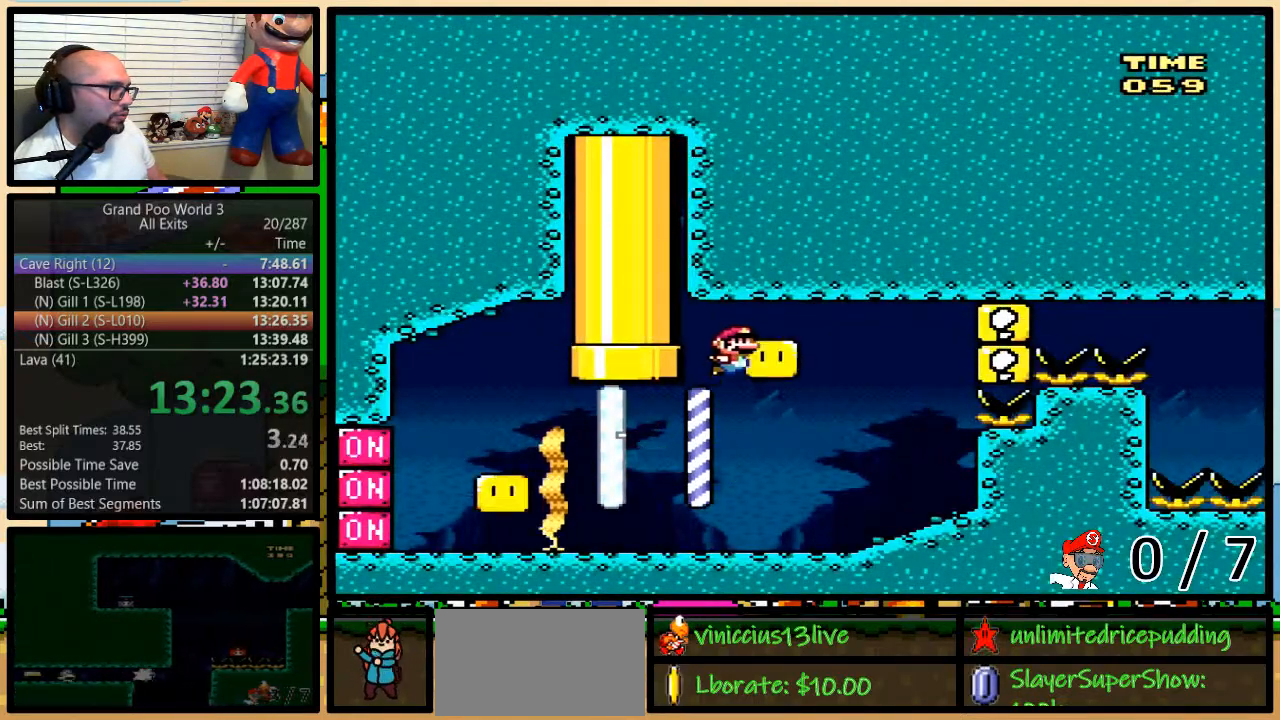
{"buttons": ["Y", "DPAD_RIGHT"], "events": [[33, "B", "up"], [133, "R1", "up"], [217, "DPAD_UP", "up"]]}
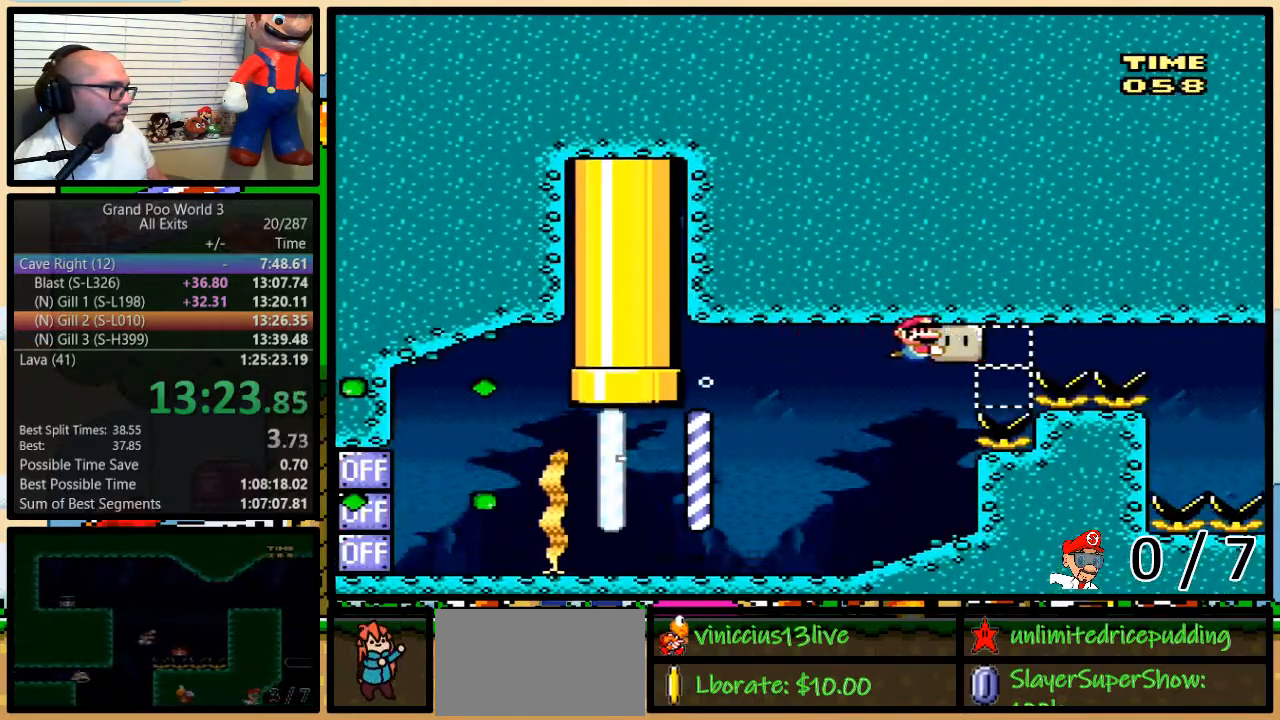
{"buttons": ["Y", "DPAD_RIGHT"], "events": []}